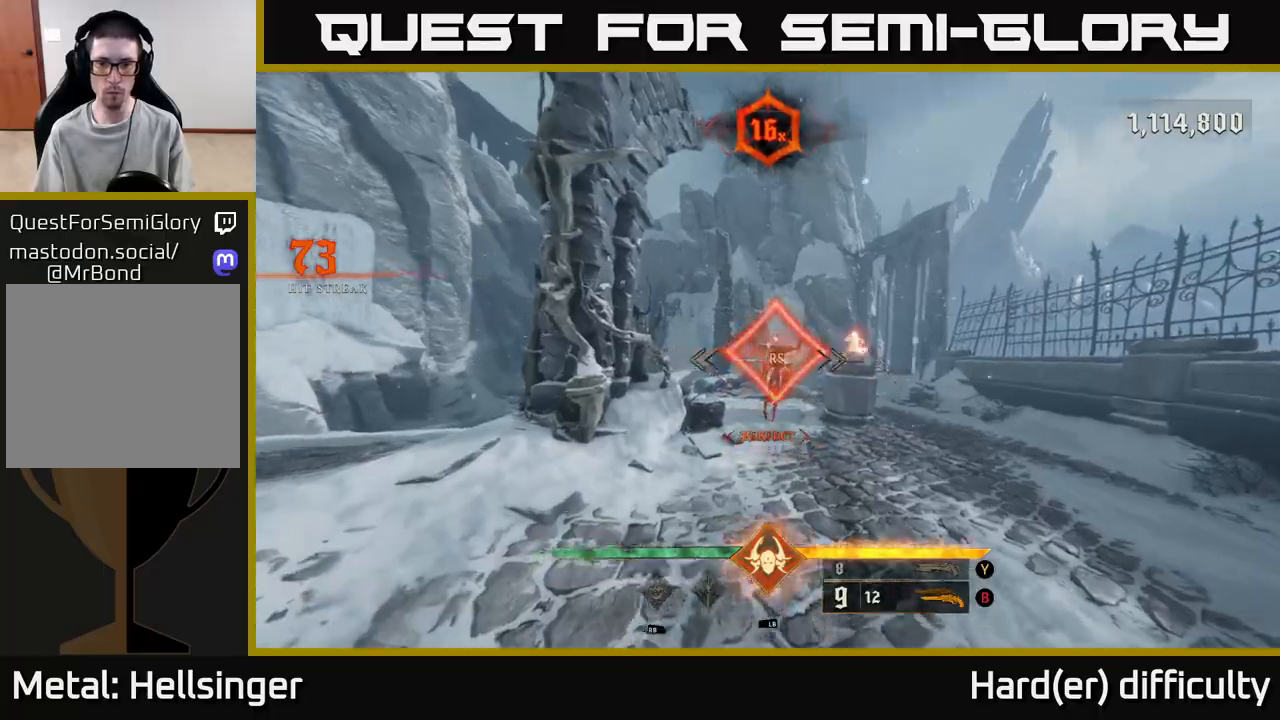
Gameplay with a controller (Xbox layout); each line is a JSON object with the inputs held at the frame after it. "events" lists button and stick changes between this image and that frame as [ms after this image, input, new state], when the widget could be followed in between. Not read: L3 R3.
{"buttons": [], "left_stick": "right", "right_stick": "left", "events": [[83, "left_stick", "up-right"], [383, "right_stick", "left"], [417, "left_stick", "right"]]}
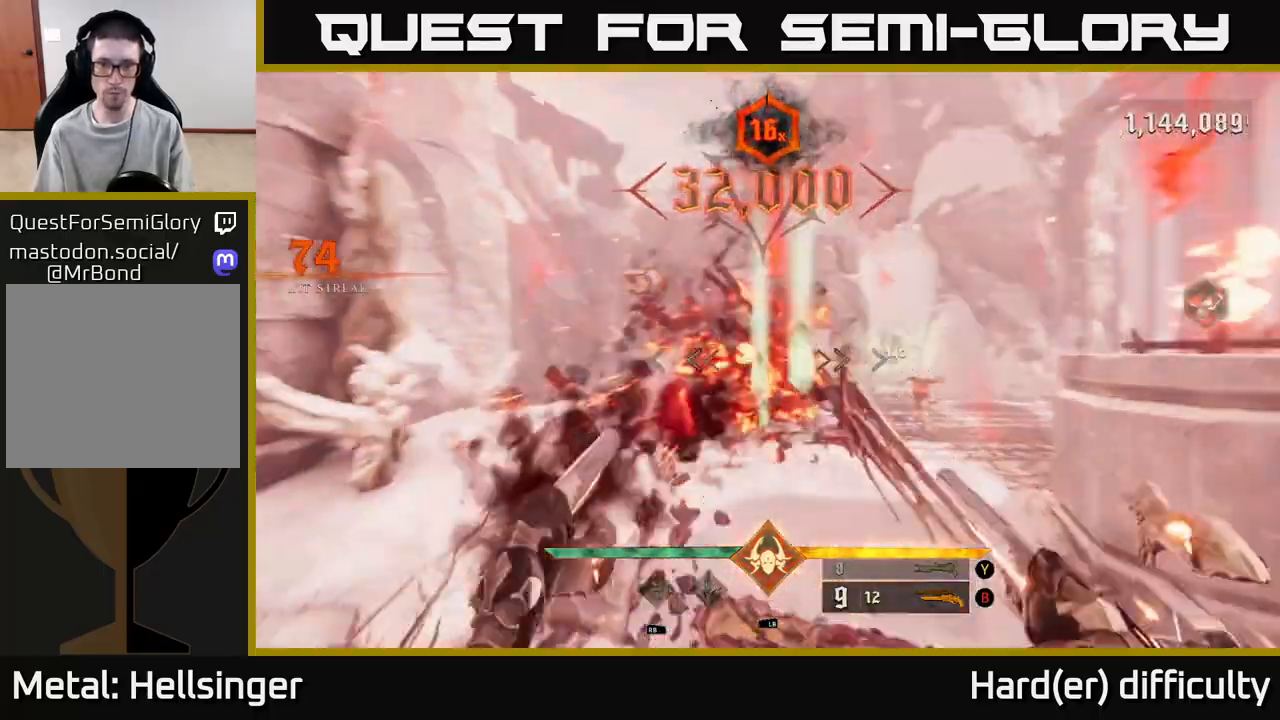
{"buttons": [], "left_stick": "up-right", "right_stick": "center", "events": [[167, "right_stick", "center"], [267, "A", "down"], [383, "left_stick", "up-right"], [400, "A", "up"]]}
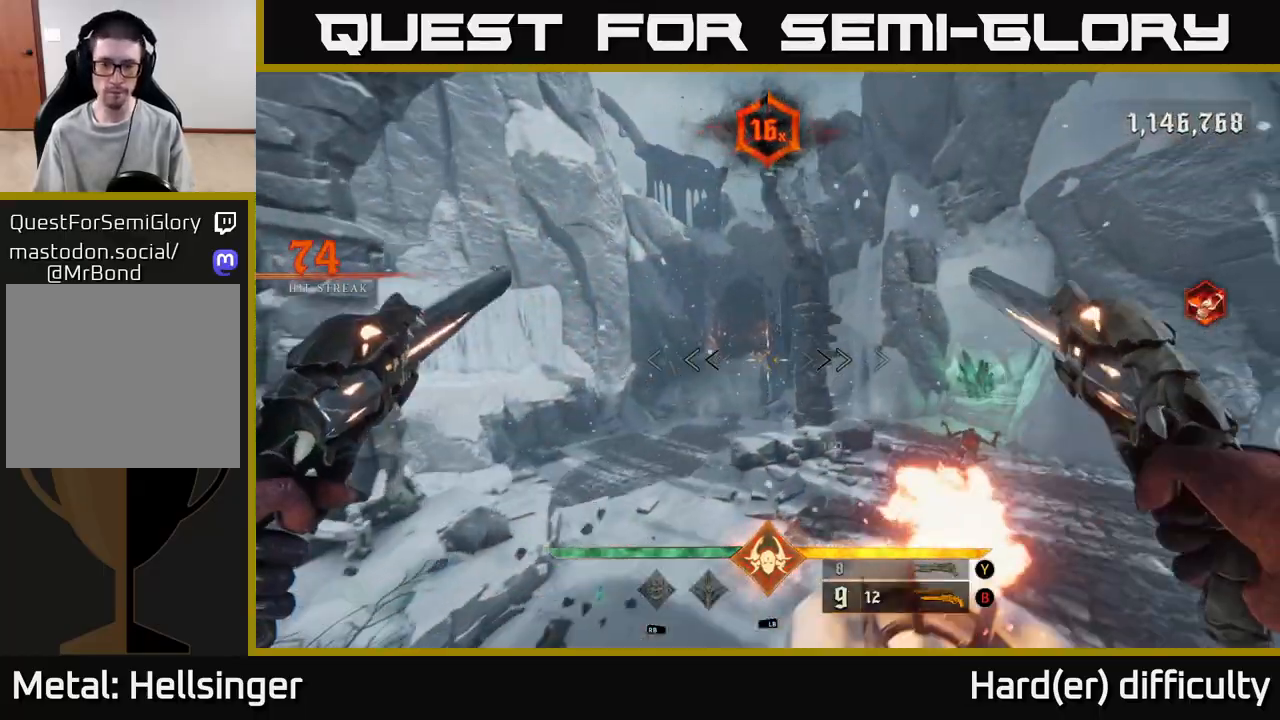
{"buttons": [], "left_stick": "up", "right_stick": "center", "events": [[133, "left_stick", "right"], [250, "right_stick", "down-right"], [400, "left_stick", "up"], [417, "right_stick", "center"]]}
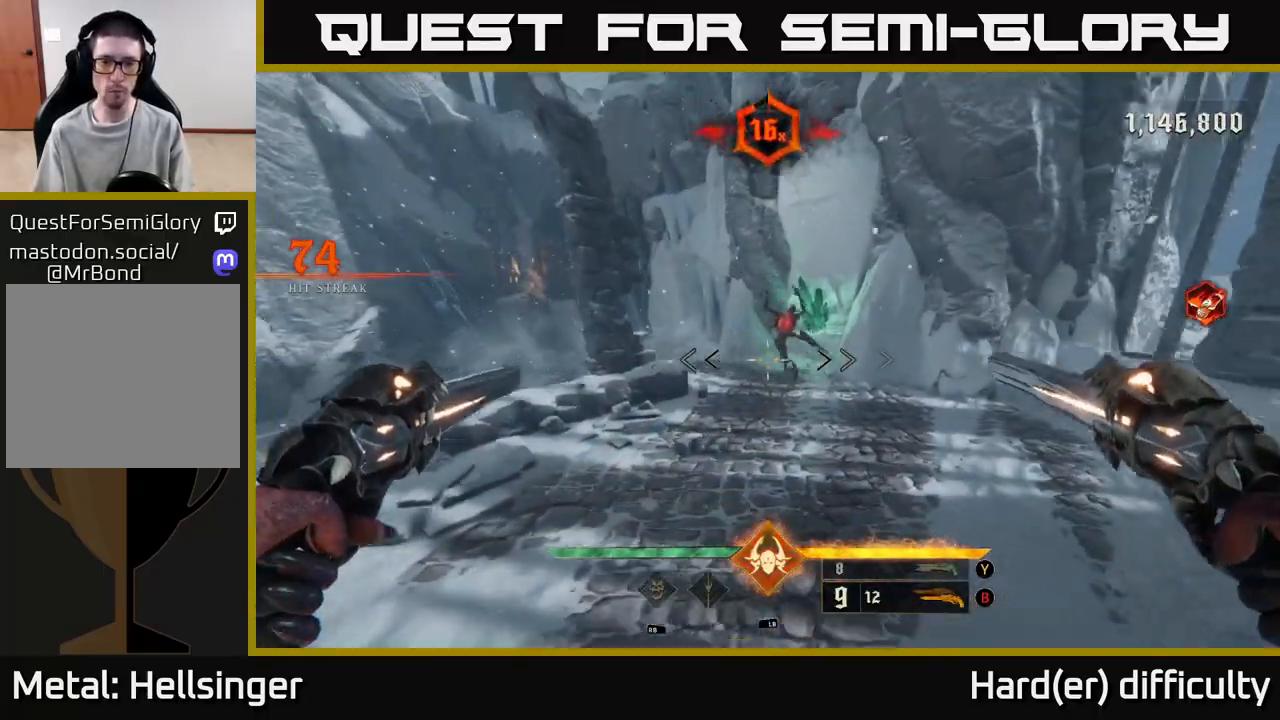
{"buttons": [], "left_stick": "down-right", "right_stick": "center", "events": [[167, "right_stick", "up"], [233, "left_stick", "center"], [283, "left_stick", "down"], [367, "R2", "down"], [383, "right_stick", "center"], [450, "R2", "up"], [483, "left_stick", "down-right"]]}
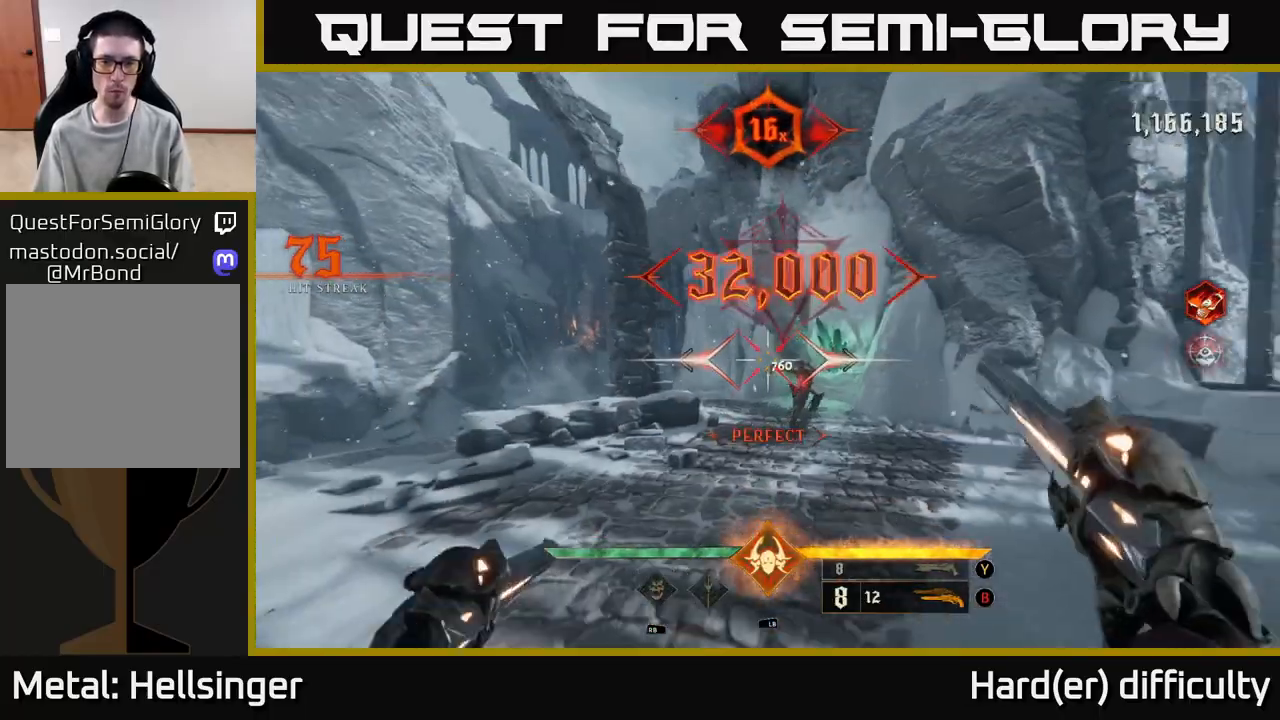
{"buttons": [], "left_stick": "up-right", "right_stick": "center", "events": [[133, "left_stick", "up"], [467, "left_stick", "up-right"]]}
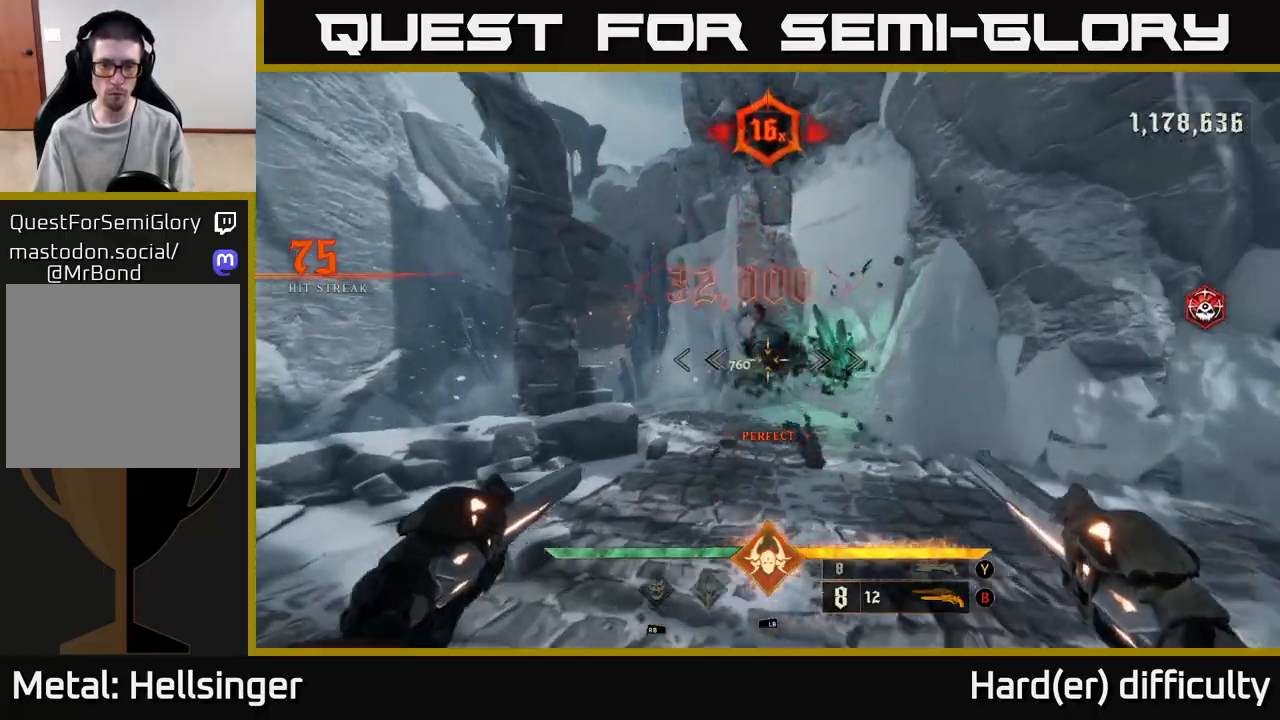
{"buttons": [], "left_stick": "right", "right_stick": "left", "events": [[17, "right_stick", "left"], [167, "left_stick", "down-right"], [450, "left_stick", "right"]]}
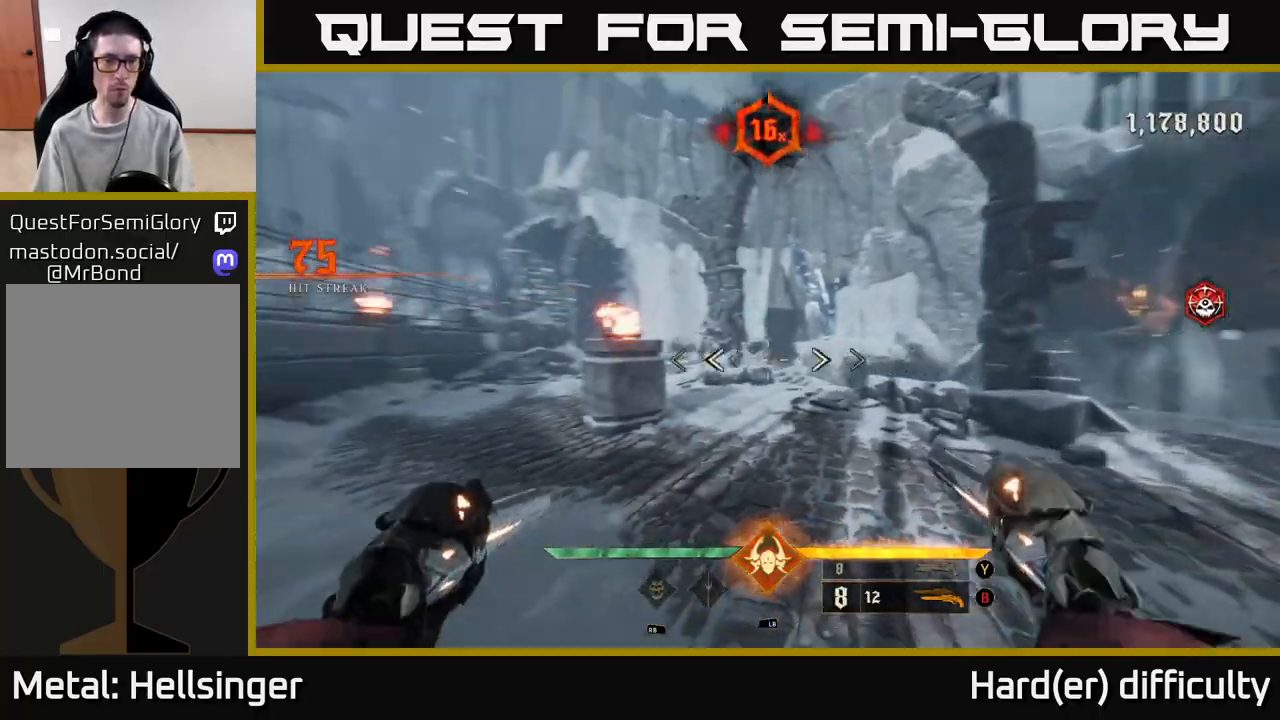
{"buttons": [], "left_stick": "up-right", "right_stick": "center", "events": [[67, "left_stick", "up-right"], [167, "right_stick", "center"]]}
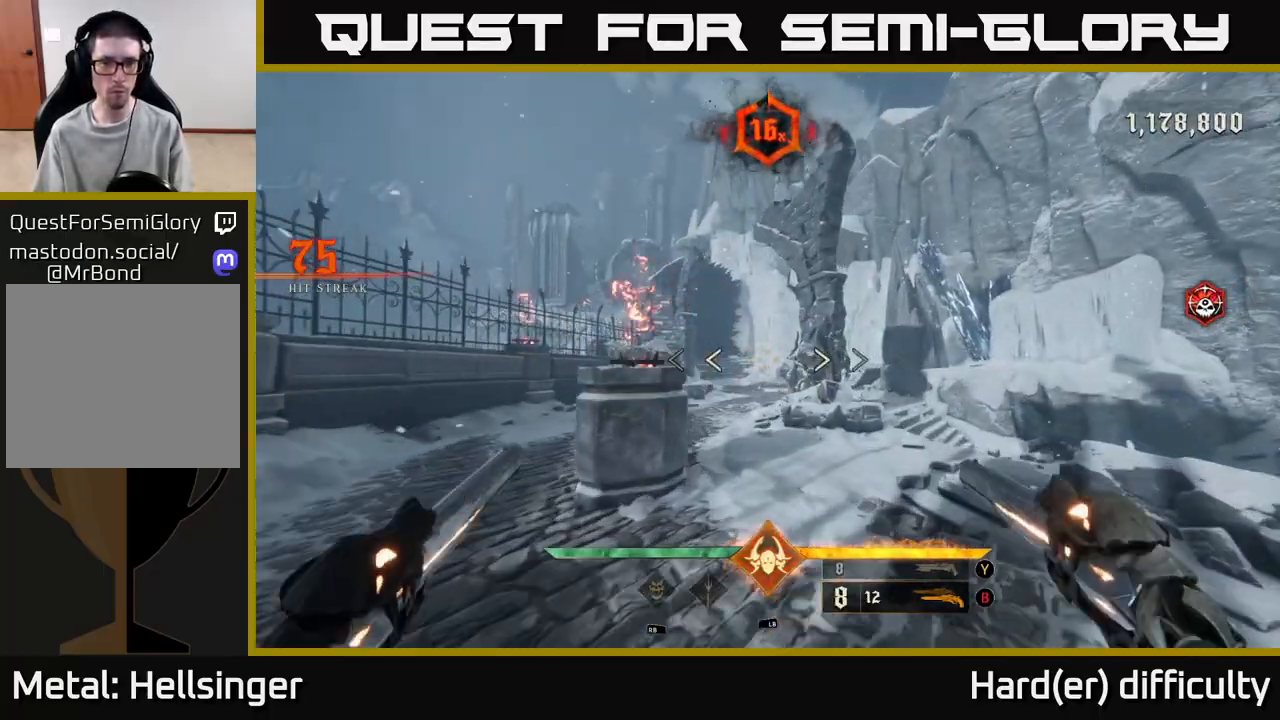
{"buttons": [], "left_stick": "up-left", "right_stick": "down-right", "events": [[117, "right_stick", "right"], [200, "left_stick", "up"], [317, "right_stick", "down-right"], [350, "left_stick", "up-left"]]}
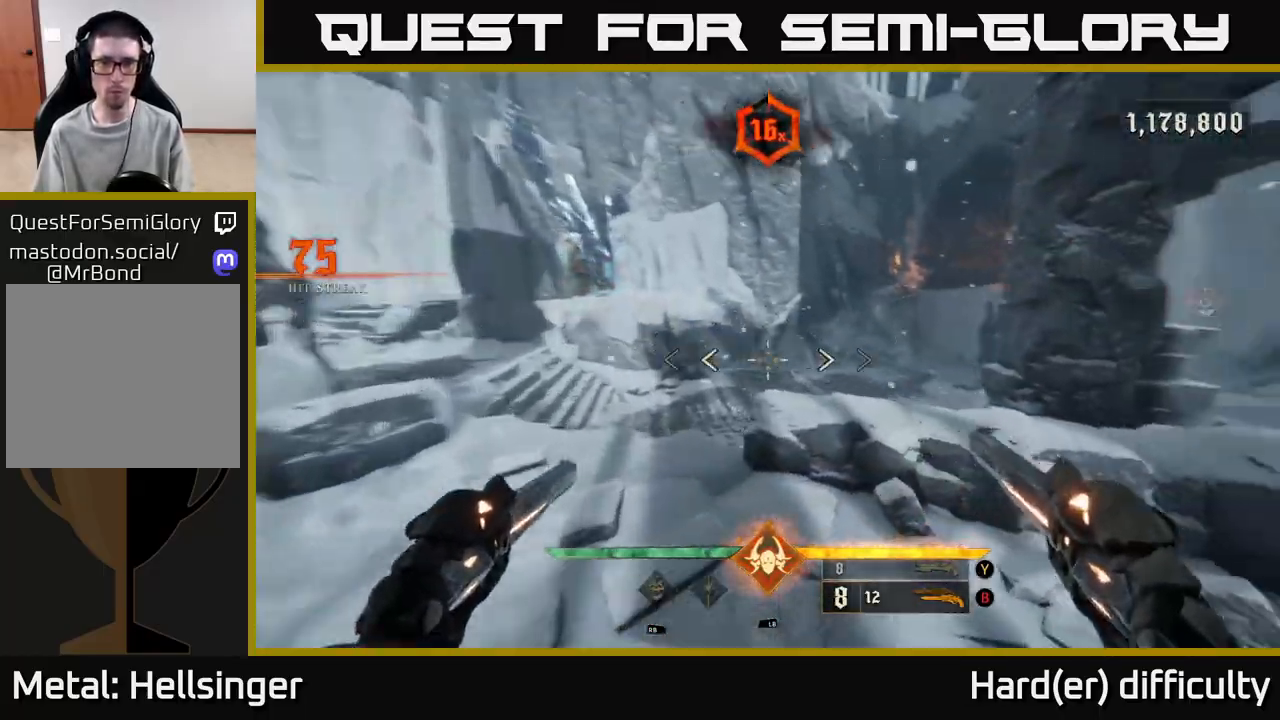
{"buttons": [], "left_stick": "center", "right_stick": "center", "events": [[33, "right_stick", "right"], [217, "right_stick", "center"], [283, "left_stick", "center"]]}
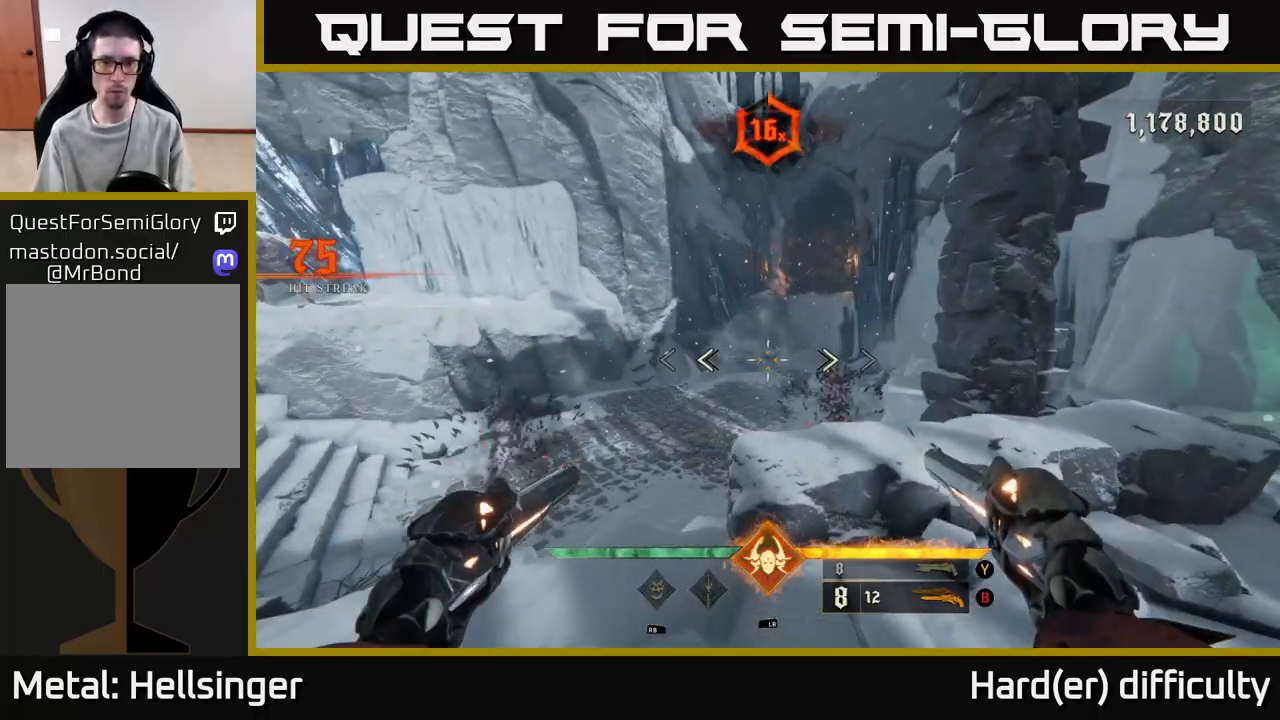
{"buttons": [], "left_stick": "up-left", "right_stick": "center", "events": [[67, "right_stick", "down-right"], [183, "R2", "down"], [217, "R2", "up"], [217, "right_stick", "center"], [467, "left_stick", "up-left"]]}
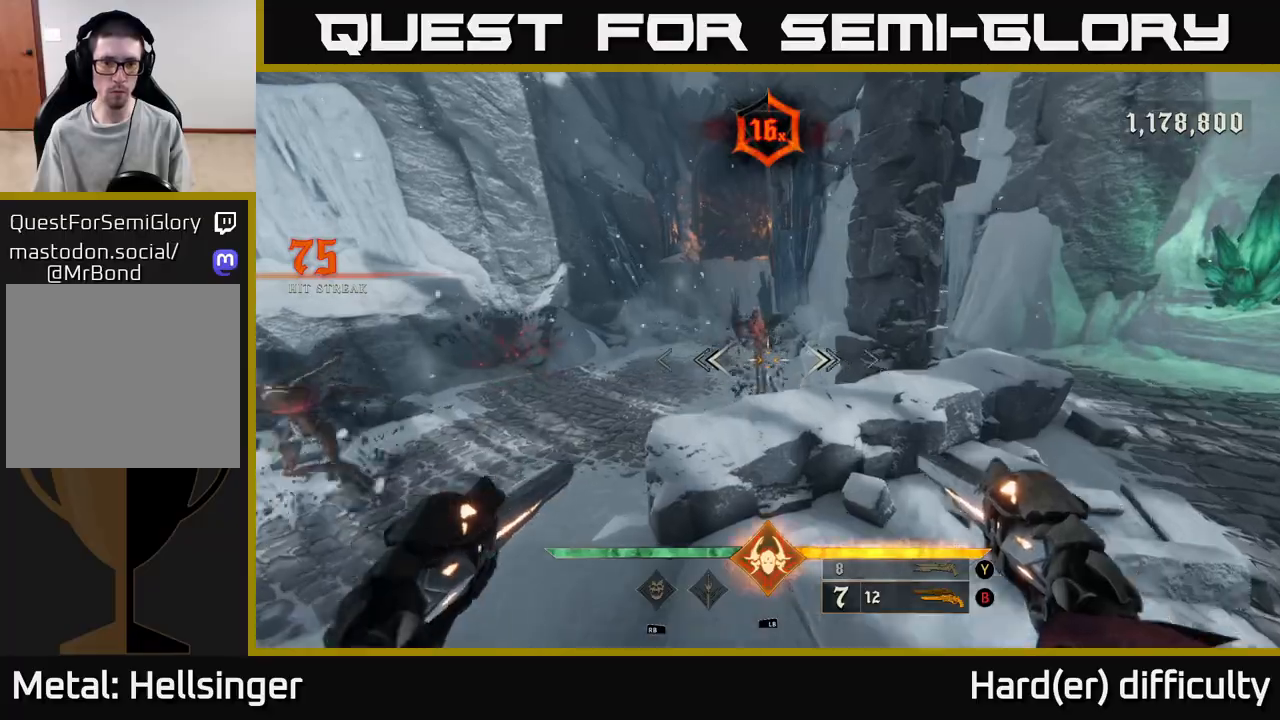
{"buttons": [], "left_stick": "up", "right_stick": "center", "events": [[100, "left_stick", "center"], [150, "R2", "down"], [183, "right_stick", "up-left"], [233, "R2", "up"], [233, "right_stick", "center"], [300, "left_stick", "down-right"], [500, "left_stick", "up"]]}
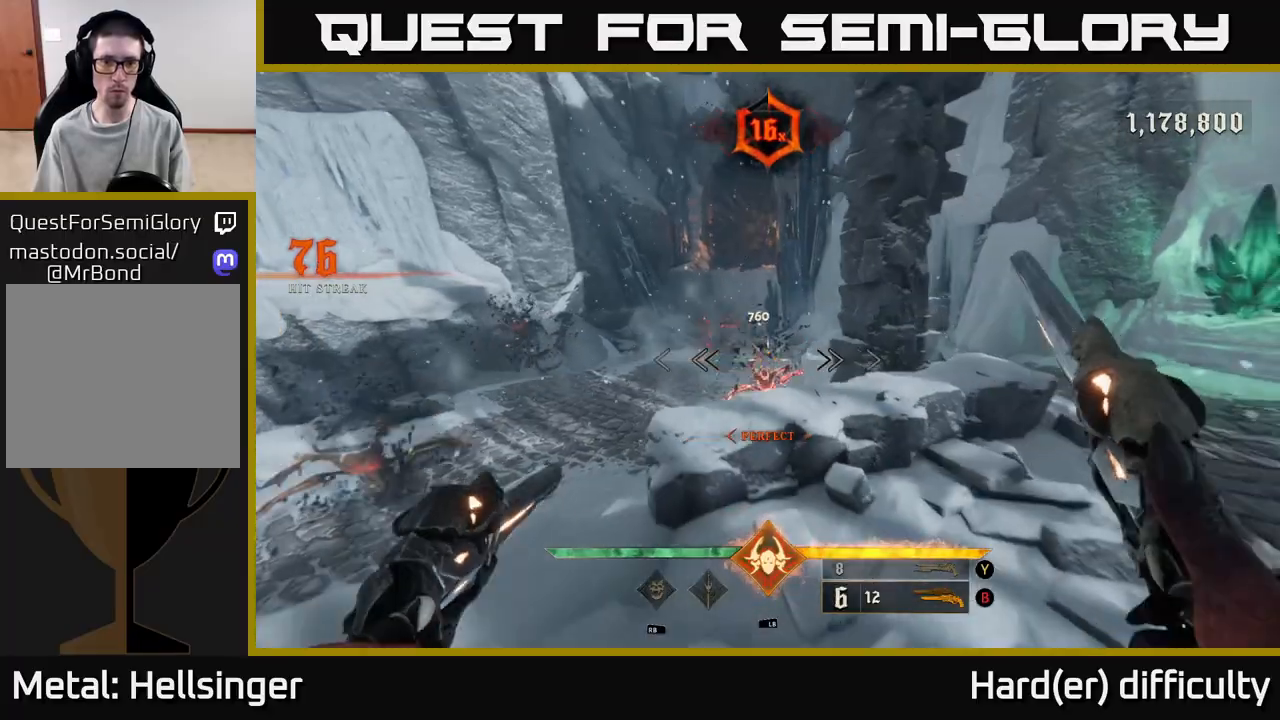
{"buttons": [], "left_stick": "center", "right_stick": "center", "events": [[250, "left_stick", "center"]]}
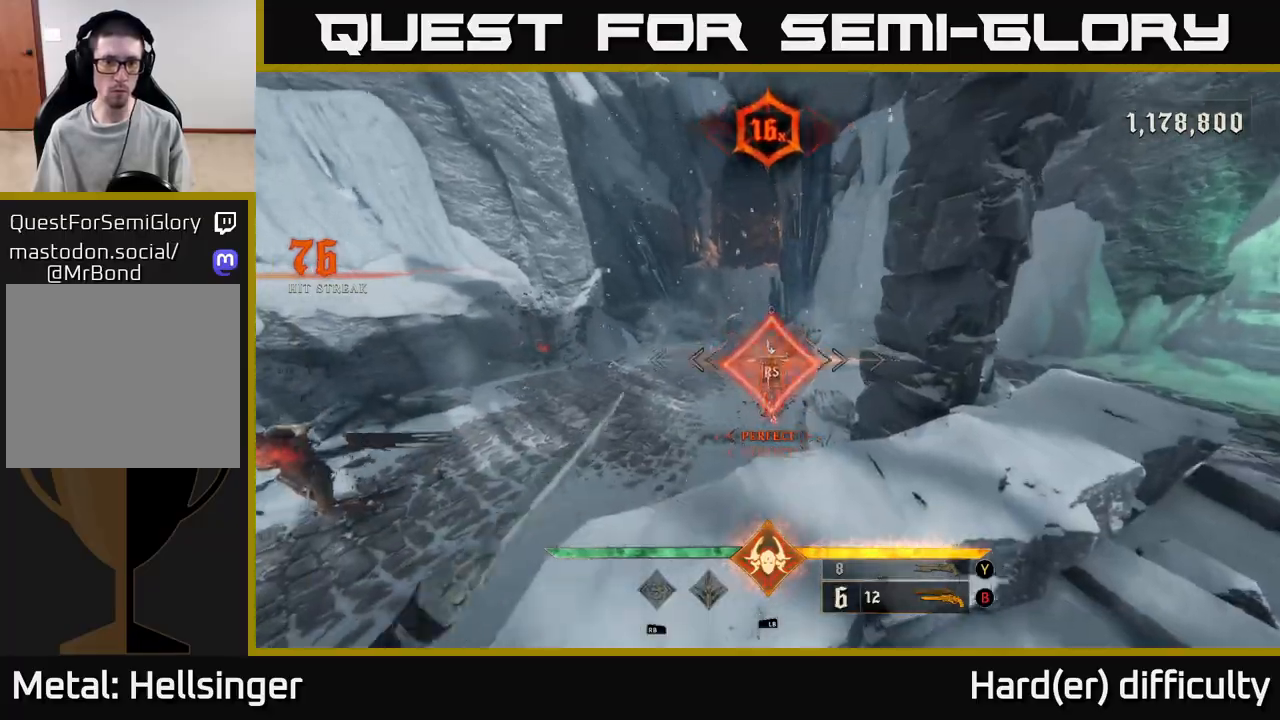
{"buttons": [], "left_stick": "down", "right_stick": "center", "events": [[183, "left_stick", "down-left"], [300, "A", "down"], [333, "left_stick", "down"], [450, "A", "up"]]}
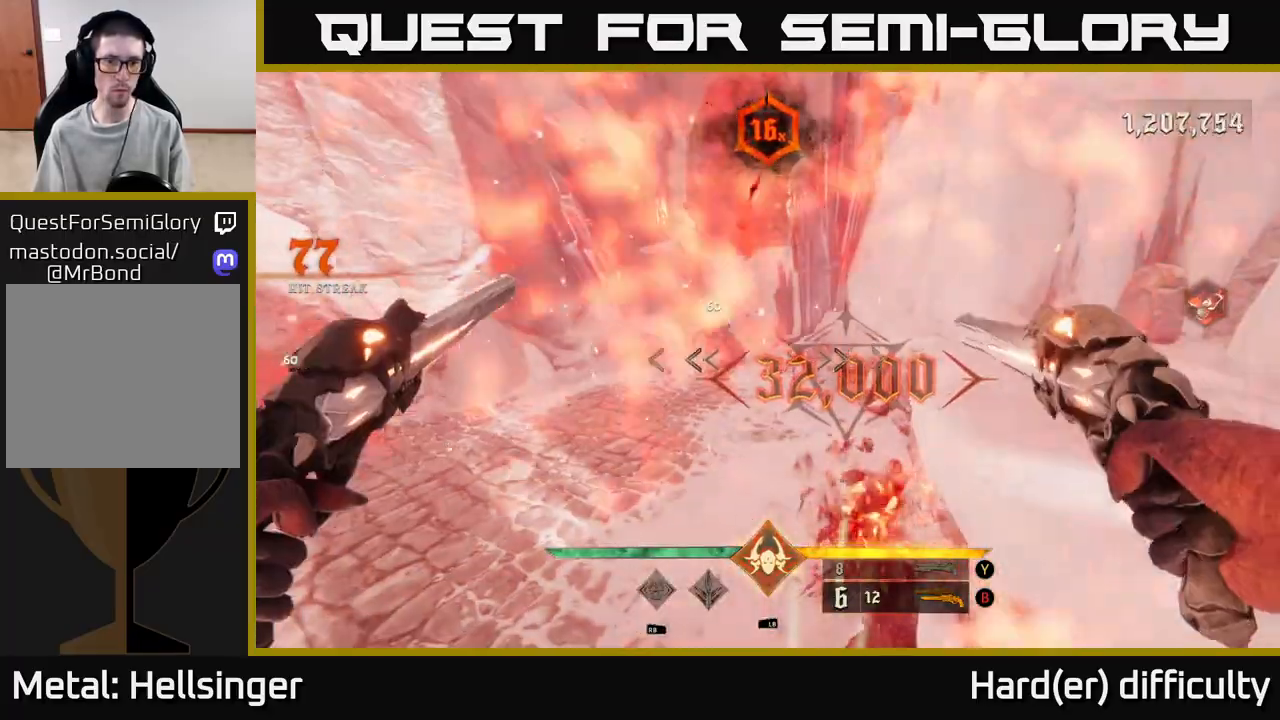
{"buttons": [], "left_stick": "down-left", "right_stick": "left", "events": [[217, "L2", "down"], [283, "right_stick", "down-left"], [333, "L2", "up"], [400, "right_stick", "left"], [483, "left_stick", "down-left"]]}
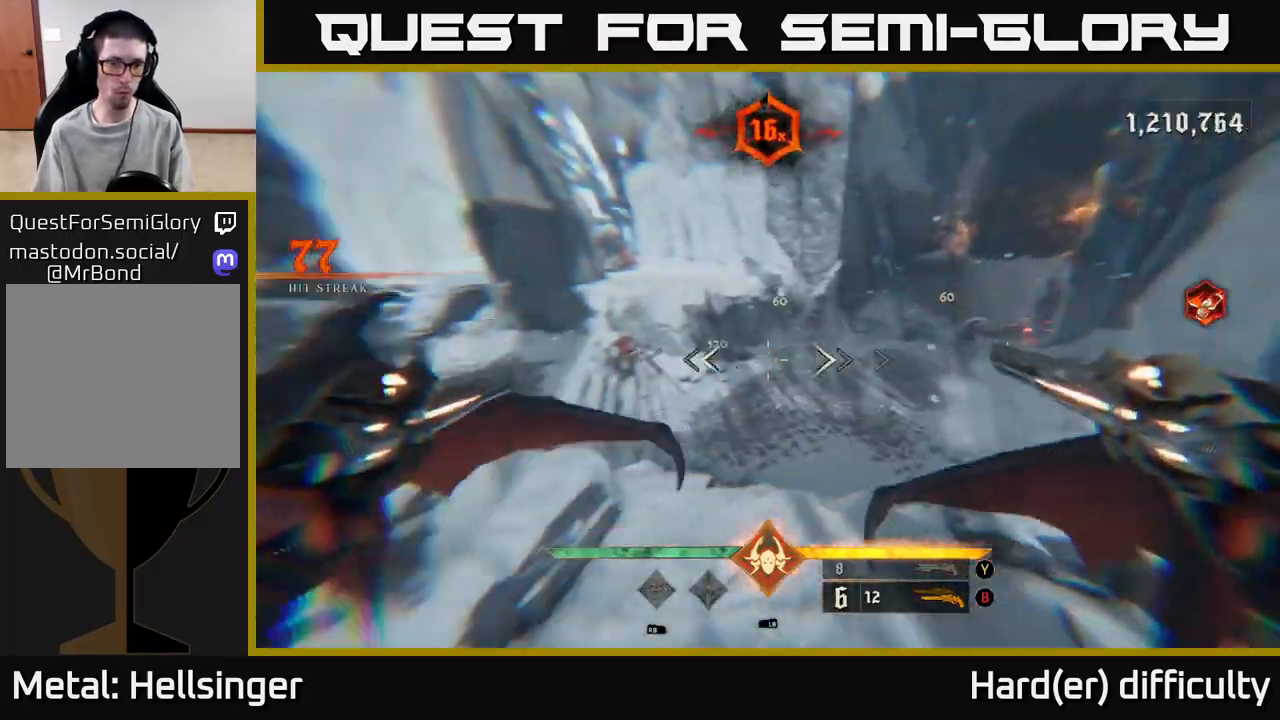
{"buttons": [], "left_stick": "up-right", "right_stick": "center", "events": [[67, "right_stick", "center"], [250, "right_stick", "left"], [317, "R2", "down"], [367, "left_stick", "down-right"], [400, "R2", "up"], [417, "right_stick", "center"], [483, "left_stick", "up-right"]]}
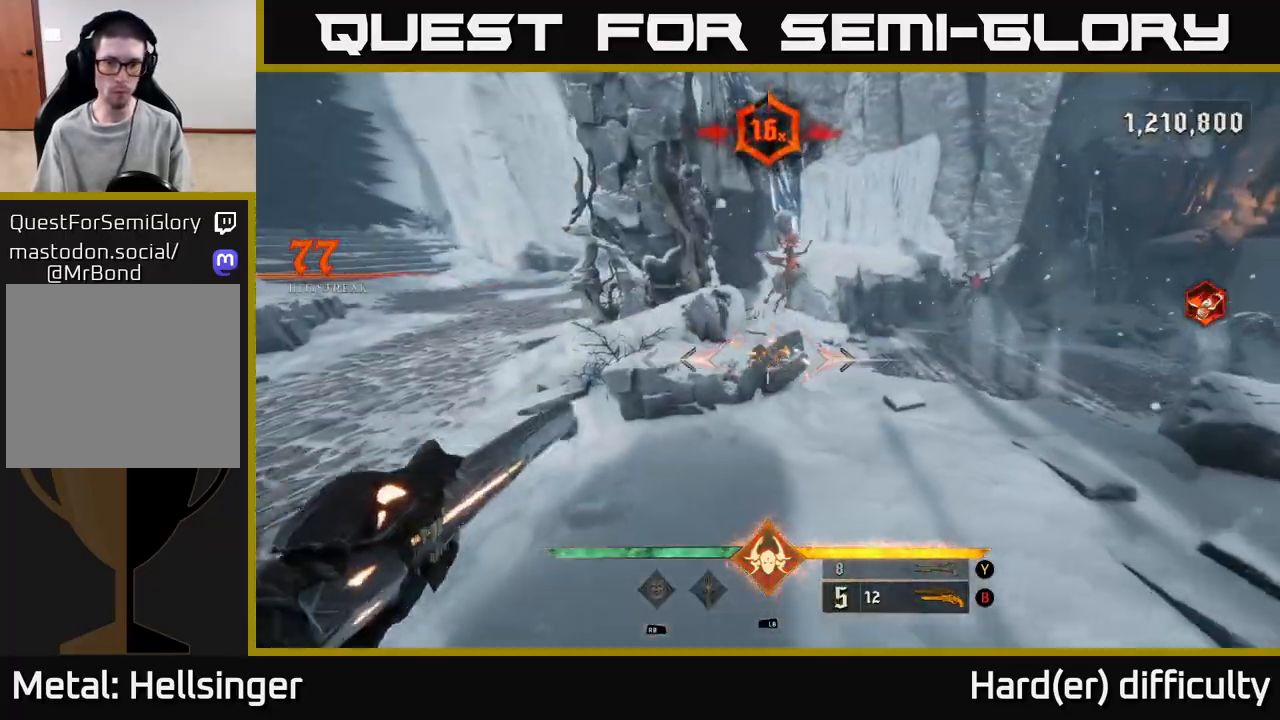
{"buttons": [], "left_stick": "down", "right_stick": "center", "events": [[67, "right_stick", "up"], [300, "right_stick", "center"], [333, "R2", "down"], [400, "left_stick", "down-left"], [417, "R2", "up"], [500, "left_stick", "down"]]}
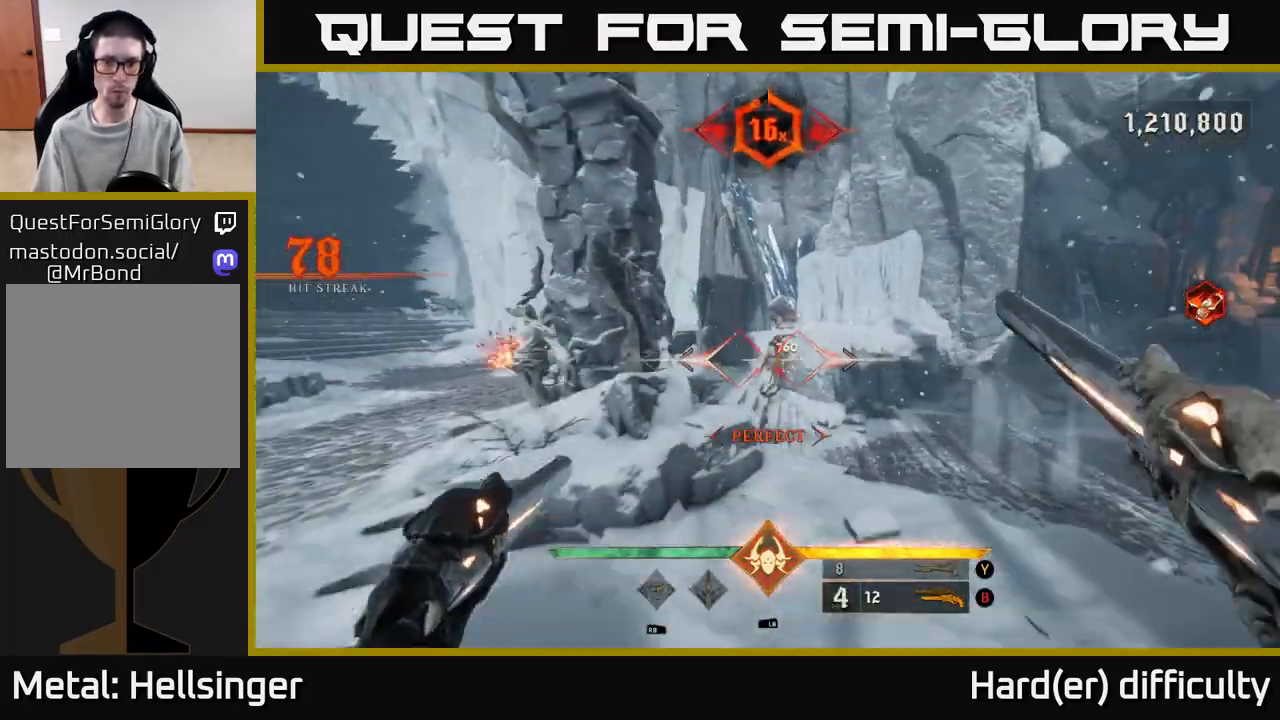
{"buttons": [], "left_stick": "up", "right_stick": "center", "events": [[133, "left_stick", "center"], [200, "left_stick", "up"], [400, "right_stick", "up"], [500, "right_stick", "center"]]}
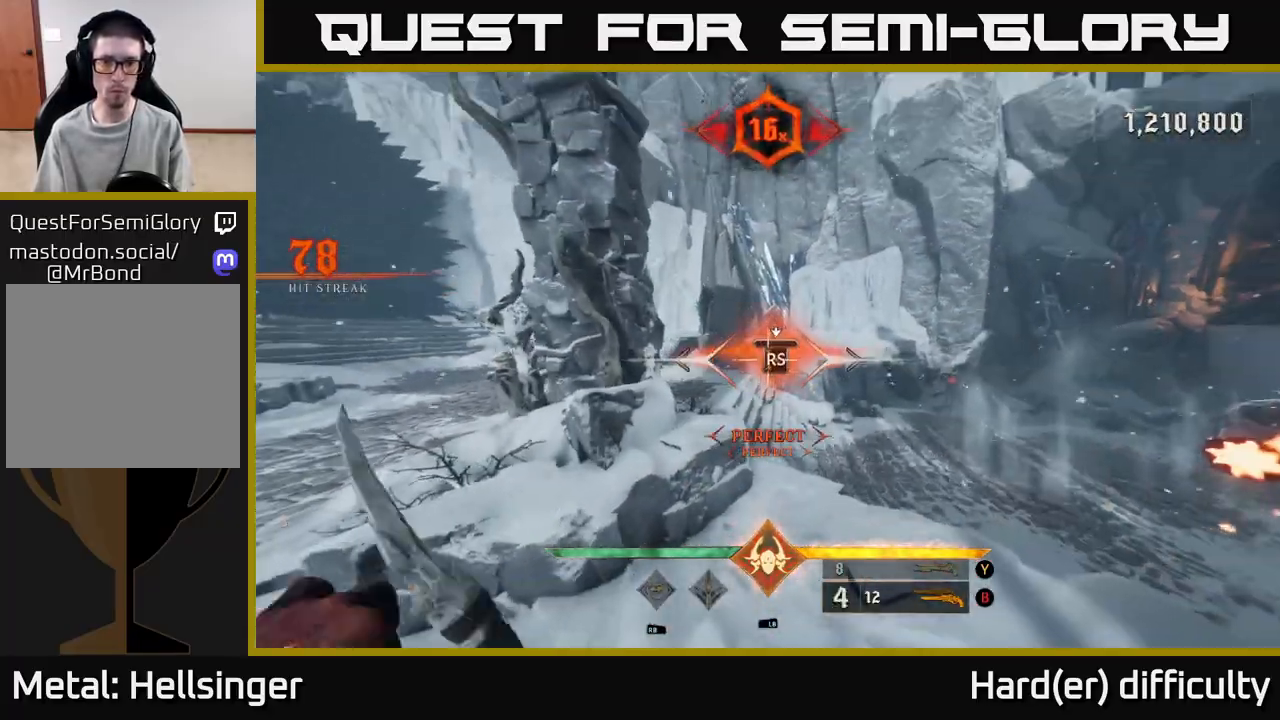
{"buttons": [], "left_stick": "left", "right_stick": "center", "events": [[67, "left_stick", "center"], [250, "left_stick", "up"], [500, "left_stick", "left"]]}
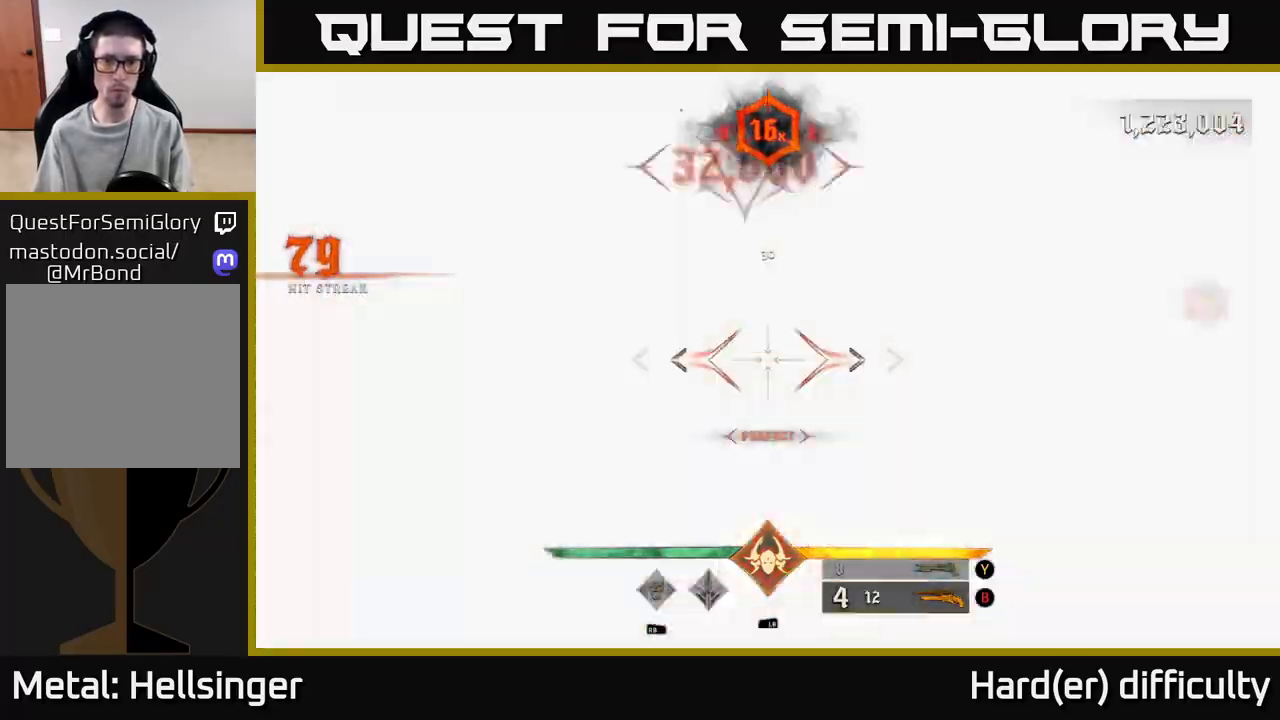
{"buttons": ["L2"], "left_stick": "left", "right_stick": "right", "events": [[17, "A", "down"], [183, "A", "up"], [450, "L2", "down"], [500, "right_stick", "right"]]}
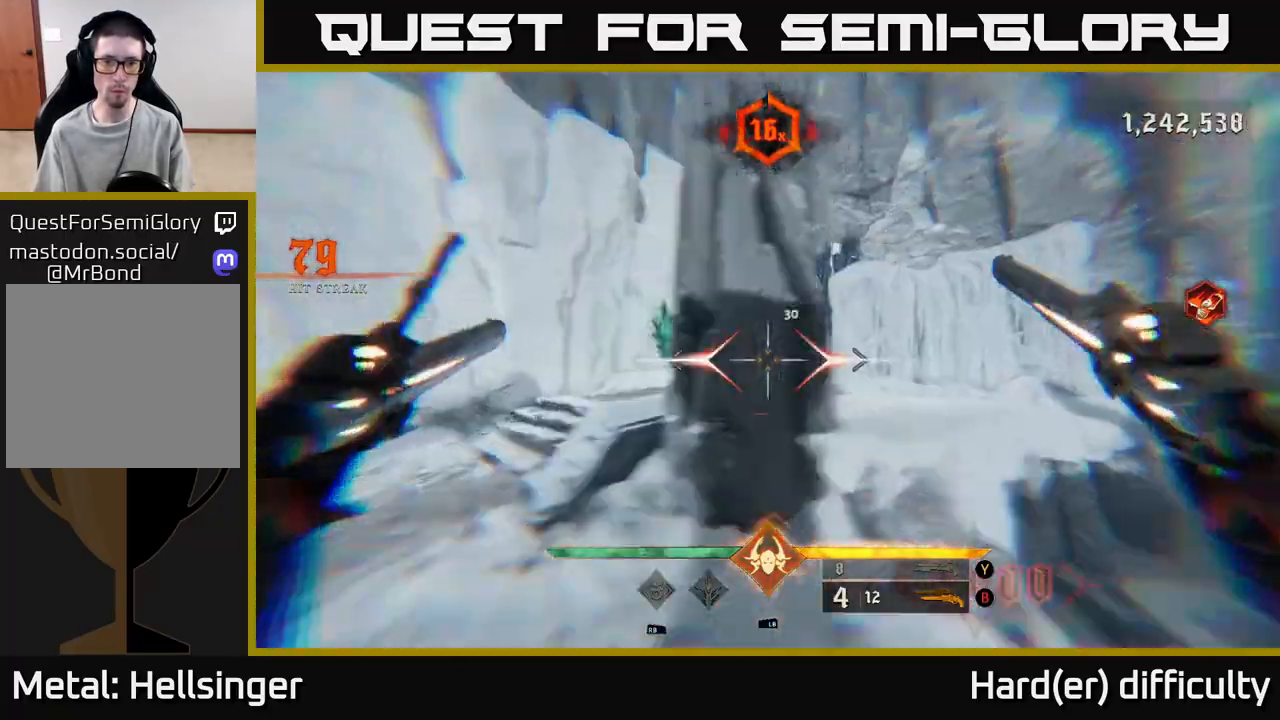
{"buttons": ["A"], "left_stick": "up", "right_stick": "center", "events": [[67, "L2", "up"], [150, "right_stick", "center"], [267, "left_stick", "up-left"], [450, "left_stick", "up"], [500, "A", "down"]]}
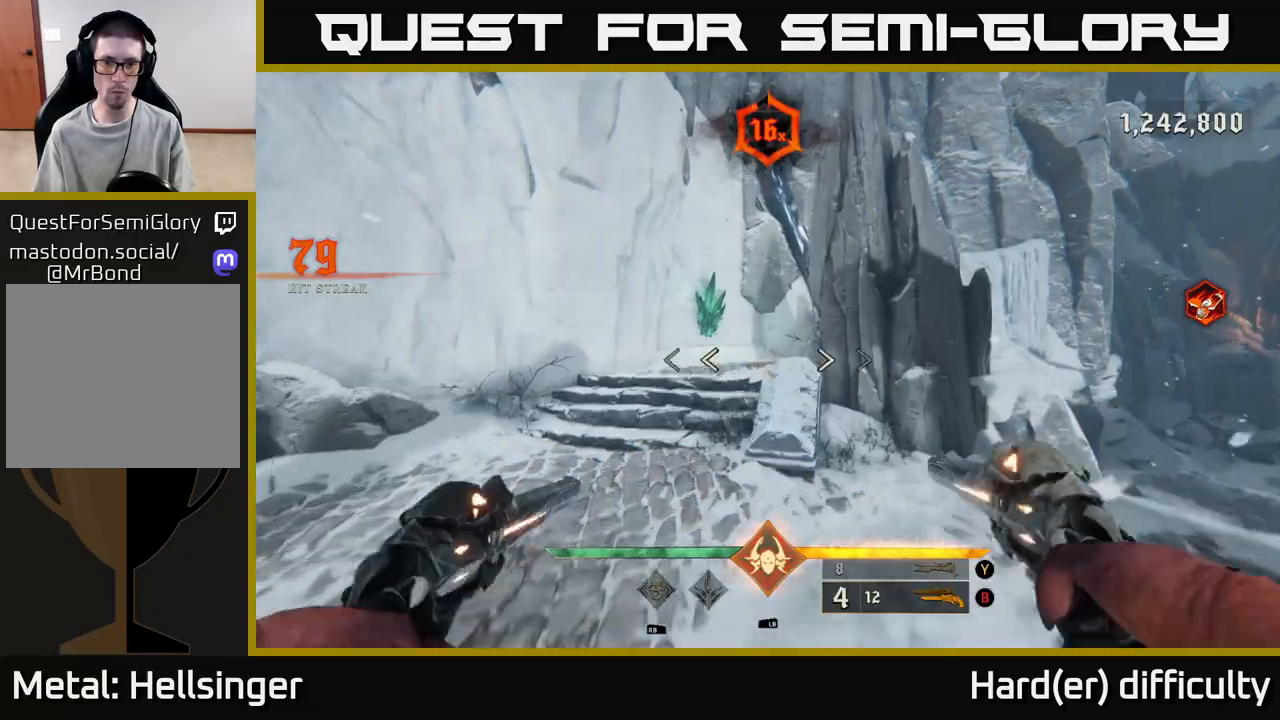
{"buttons": [], "left_stick": "left", "right_stick": "center", "events": [[117, "A", "up"], [233, "right_stick", "right"], [300, "left_stick", "left"], [367, "right_stick", "center"]]}
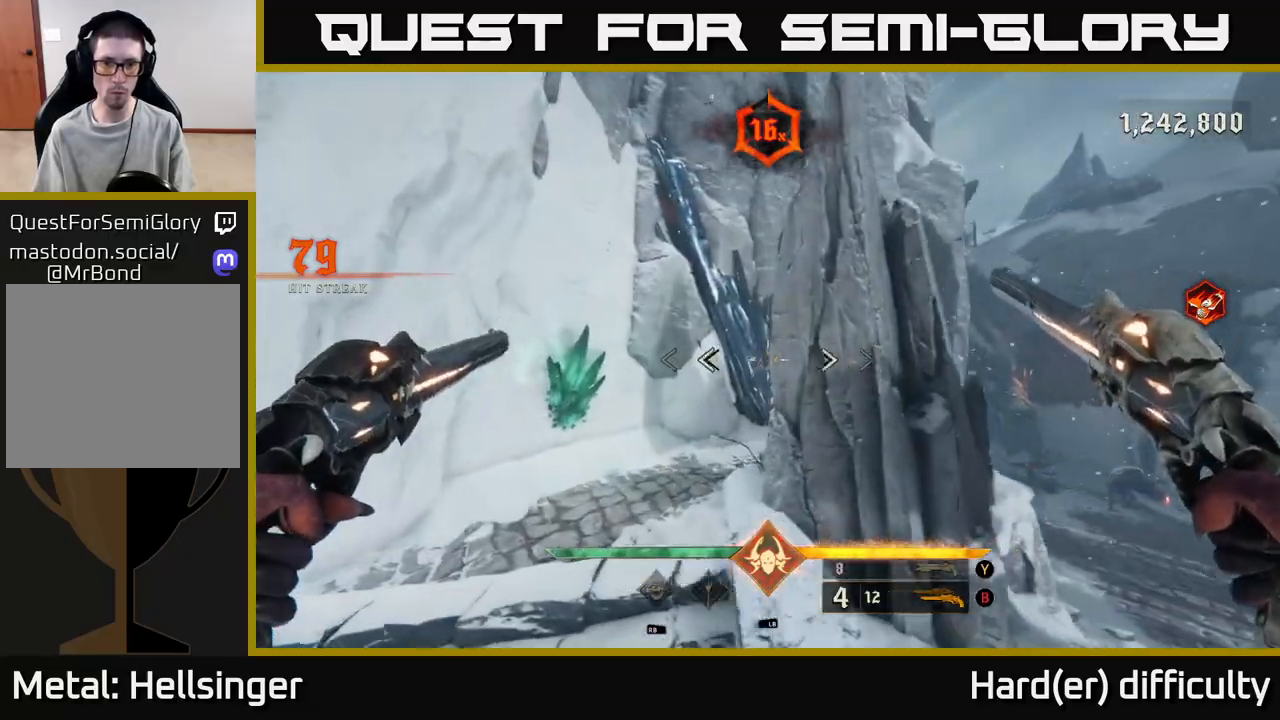
{"buttons": [], "left_stick": "up-left", "right_stick": "center", "events": [[100, "R2", "down"], [167, "right_stick", "right"], [200, "R2", "up"], [283, "right_stick", "up-right"], [350, "left_stick", "up-left"], [400, "right_stick", "center"]]}
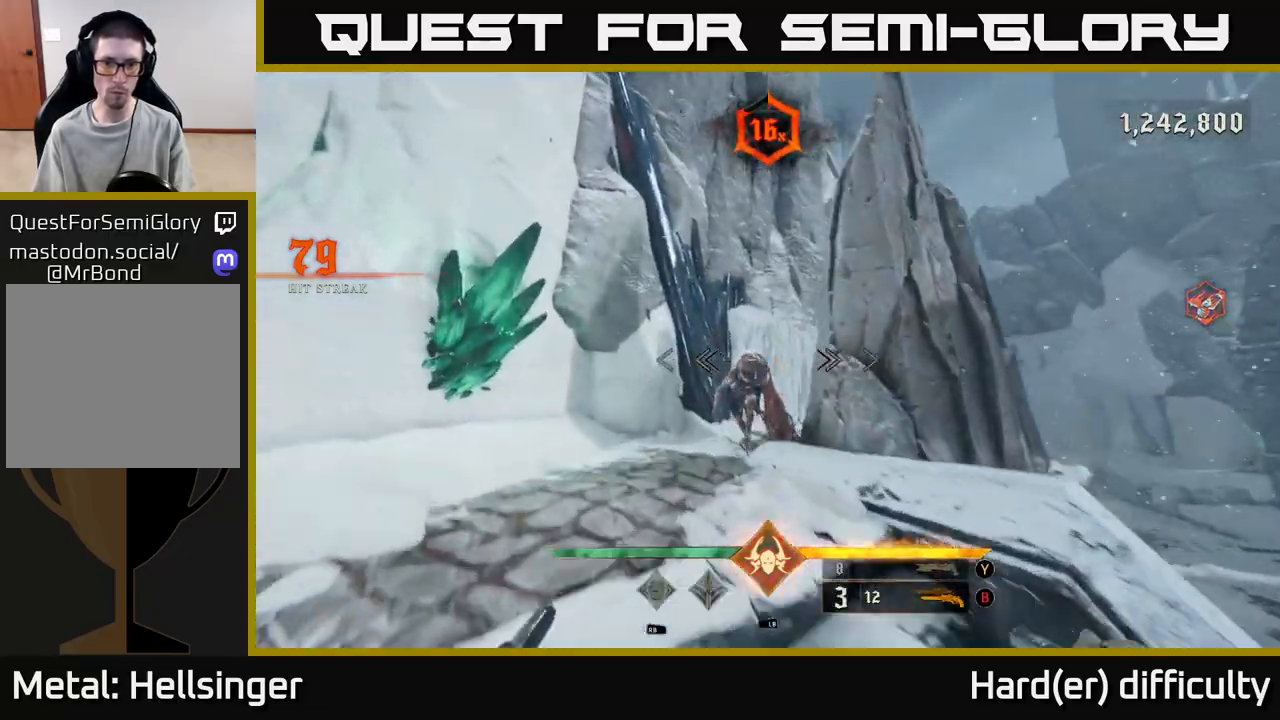
{"buttons": [], "left_stick": "center", "right_stick": "center", "events": [[83, "R2", "down"], [150, "R2", "up"], [267, "right_stick", "right"], [417, "left_stick", "center"], [433, "right_stick", "center"]]}
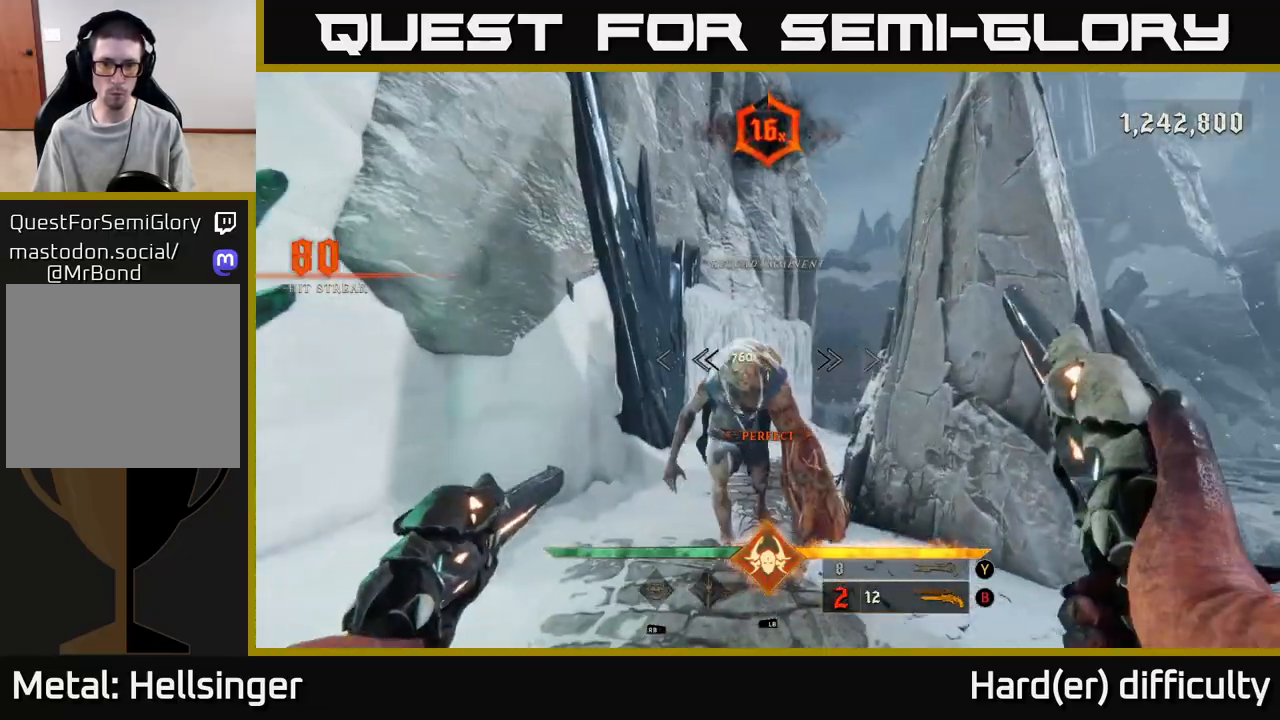
{"buttons": [], "left_stick": "down", "right_stick": "center", "events": [[83, "left_stick", "down"], [117, "right_stick", "down"], [167, "R2", "down"], [217, "right_stick", "center"], [233, "R2", "up"], [350, "A", "down"], [483, "A", "up"]]}
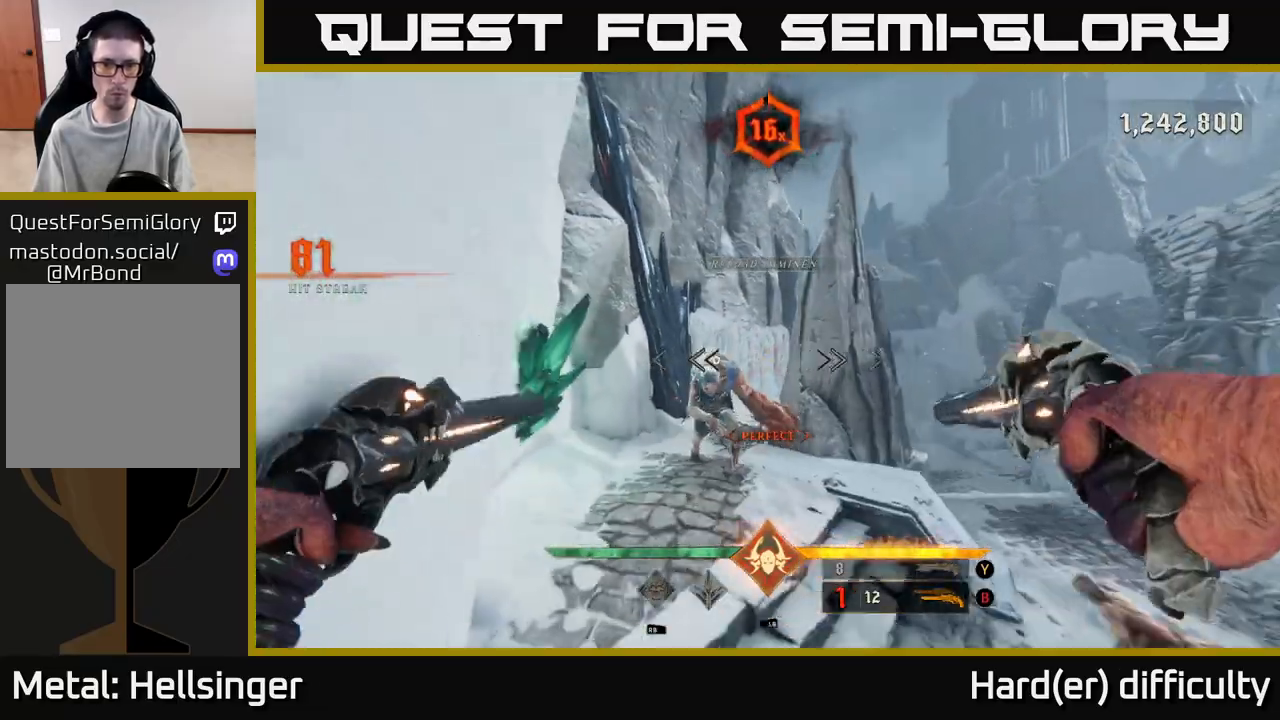
{"buttons": [], "left_stick": "down-right", "right_stick": "up-left", "events": [[83, "right_stick", "down"], [167, "left_stick", "down-right"], [200, "R2", "down"], [233, "right_stick", "center"], [267, "R2", "up"], [367, "right_stick", "up-left"]]}
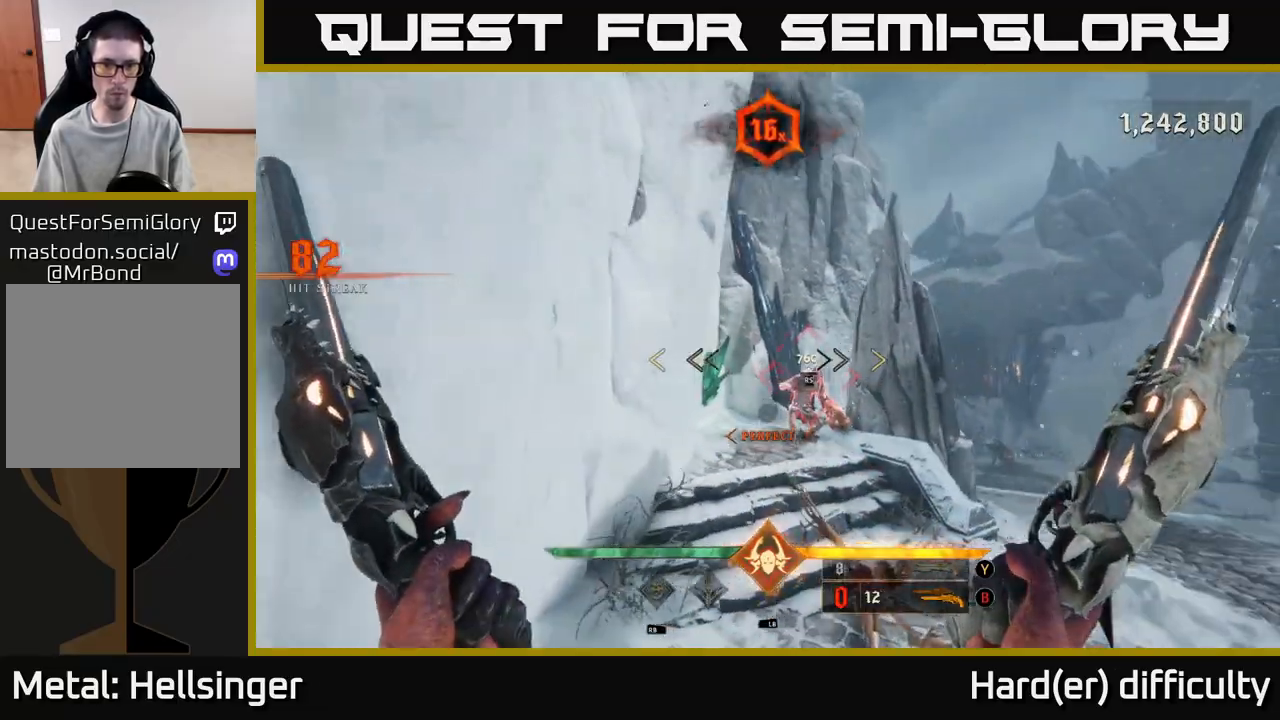
{"buttons": [], "left_stick": "down-right", "right_stick": "center", "events": [[83, "right_stick", "center"], [300, "X", "down"], [367, "X", "up"]]}
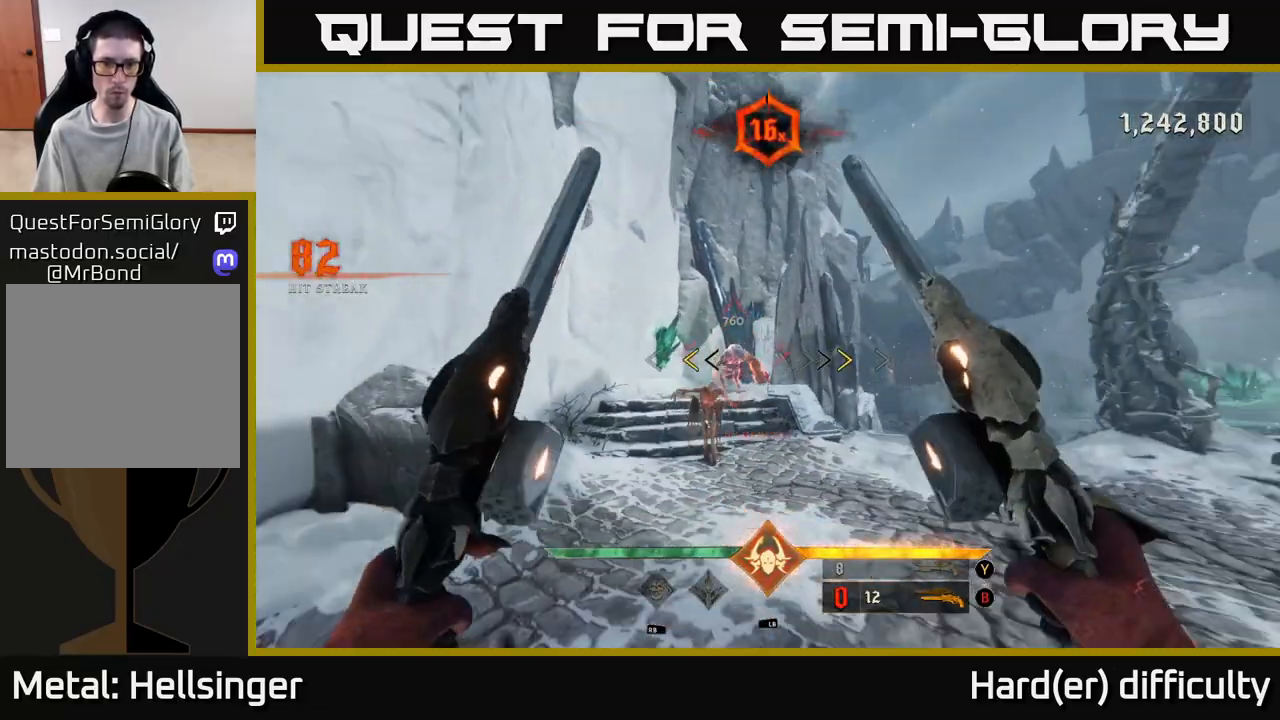
{"buttons": [], "left_stick": "up-right", "right_stick": "center", "events": [[283, "left_stick", "right"], [317, "right_stick", "left"], [400, "left_stick", "up-right"], [400, "right_stick", "center"]]}
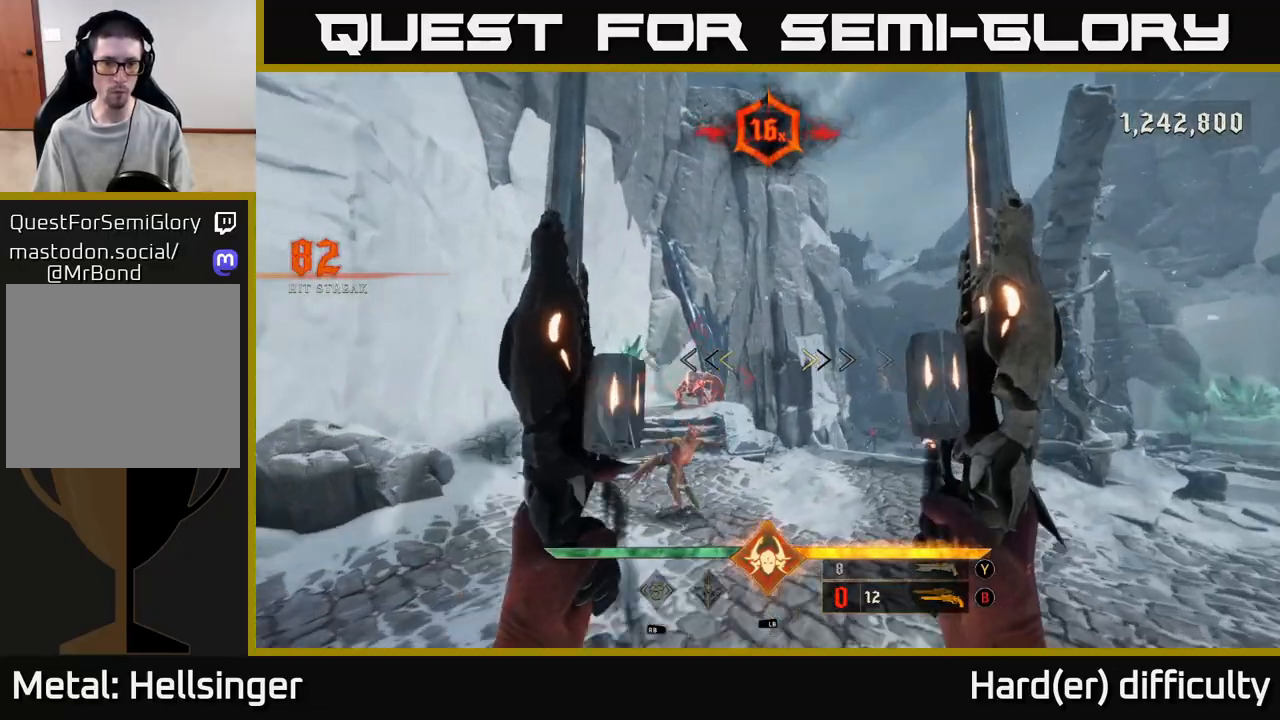
{"buttons": [], "left_stick": "up-left", "right_stick": "center", "events": [[117, "left_stick", "right"], [317, "A", "down"], [317, "left_stick", "down-left"], [483, "left_stick", "up-left"], [500, "A", "up"]]}
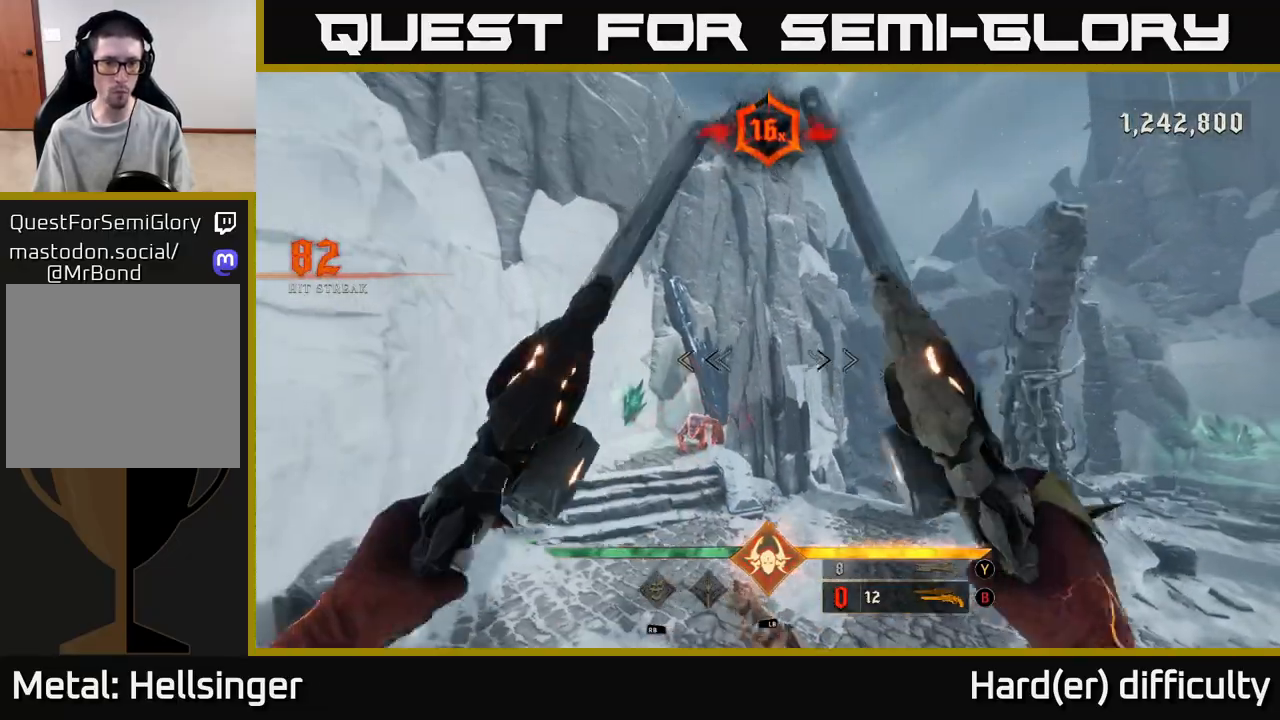
{"buttons": [], "left_stick": "up", "right_stick": "center", "events": [[233, "left_stick", "up"]]}
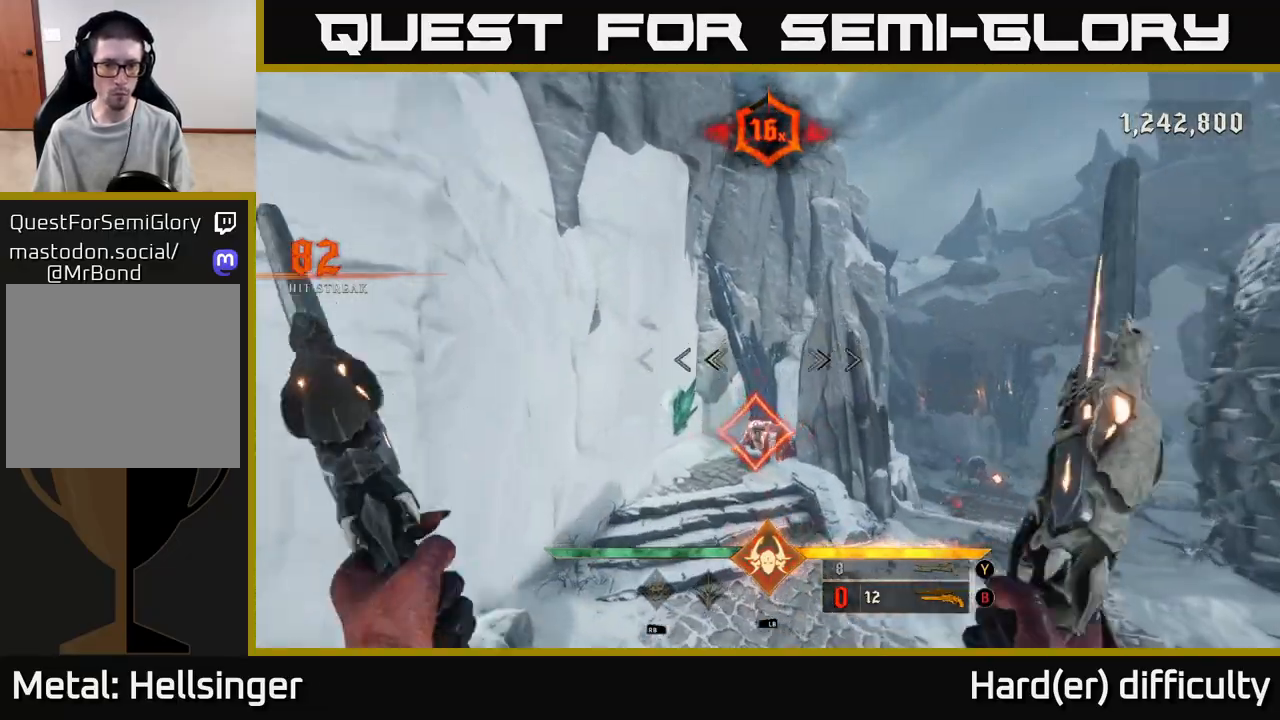
{"buttons": [], "left_stick": "up", "right_stick": "up", "events": [[450, "right_stick", "up"]]}
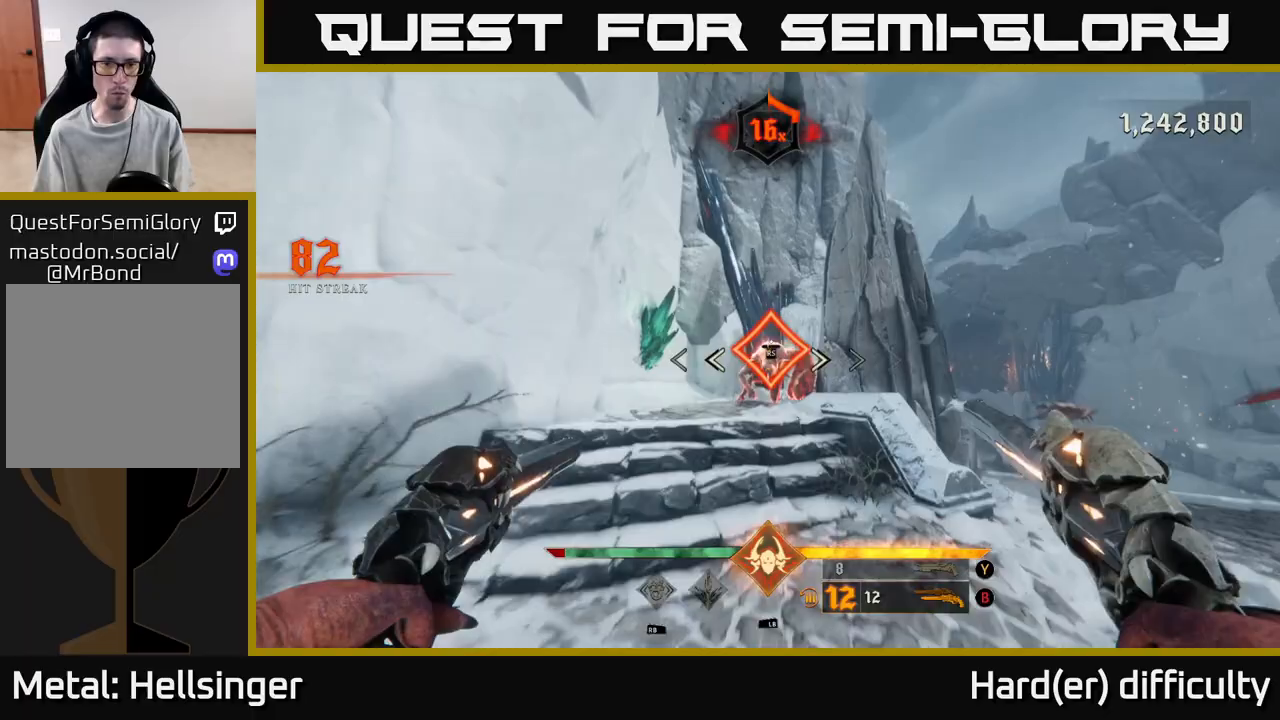
{"buttons": [], "left_stick": "up", "right_stick": "down", "events": [[83, "right_stick", "center"], [167, "left_stick", "center"], [317, "left_stick", "up"], [500, "right_stick", "down"]]}